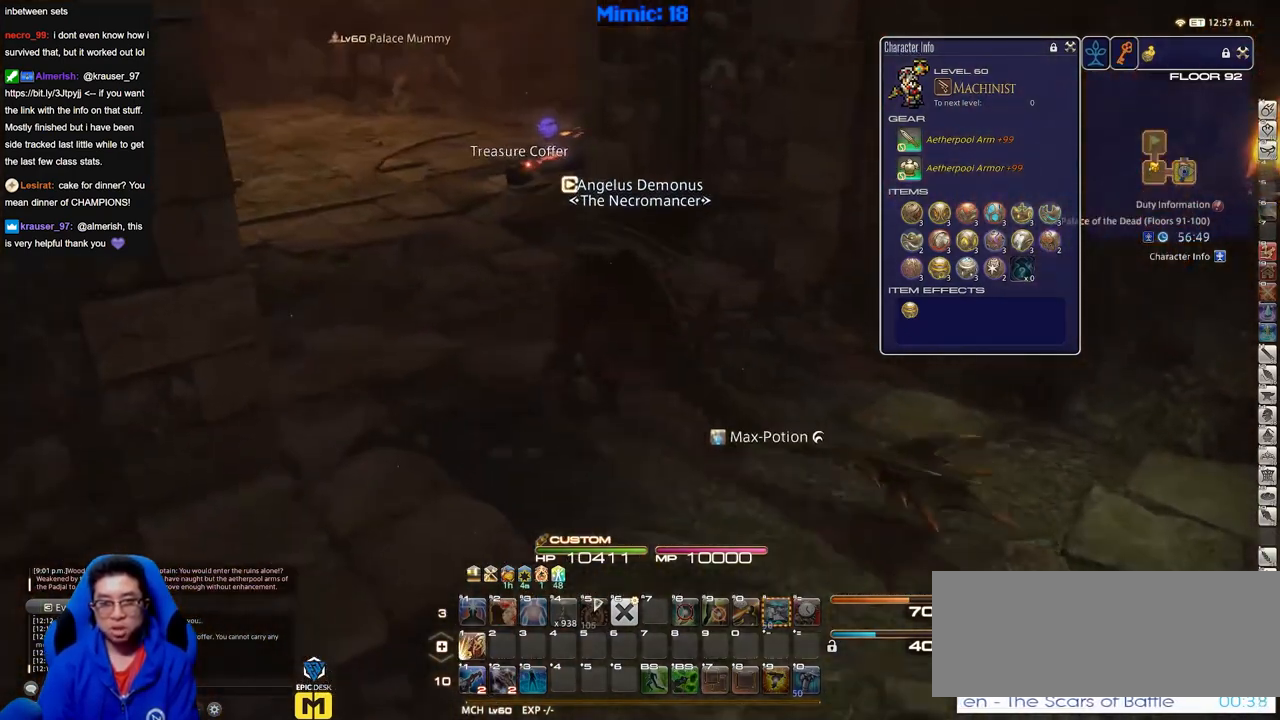
Gameplay with keyboard; each line is a JSON object with the keys held at the frame after it. "events" lists presses ("down") and releases ("up") of "down", "escape", "f1", "f10", "f11", "f12", "f2", "f3", "f4", "f5", "f6", "f7", "f8", "f9", "left", "p", "right" and "up" between this image and that frame as [ms after this image, input, new state], when the widget could be followed in between. No other keys are recorded. Mouse input is not recorded.
{"keys": ["p"], "events": [[501, "p", "down"]]}
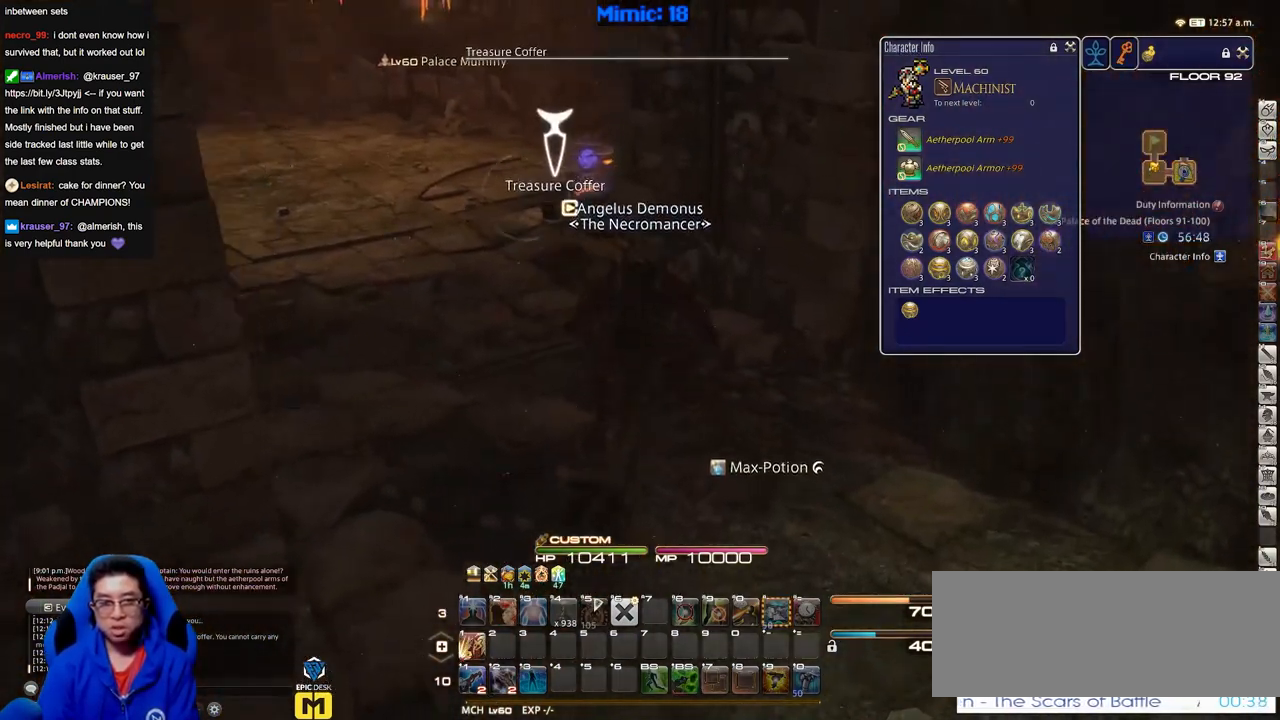
{"keys": ["p"], "events": []}
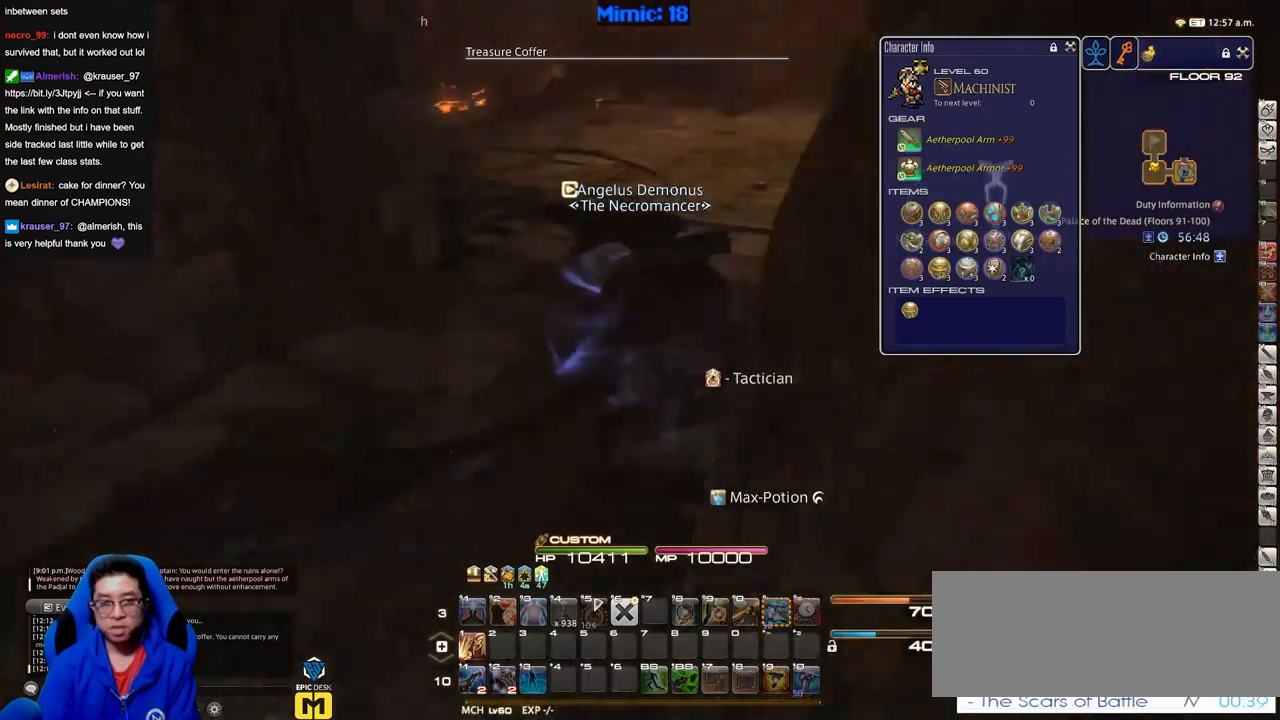
{"keys": [], "events": [[167, "p", "up"]]}
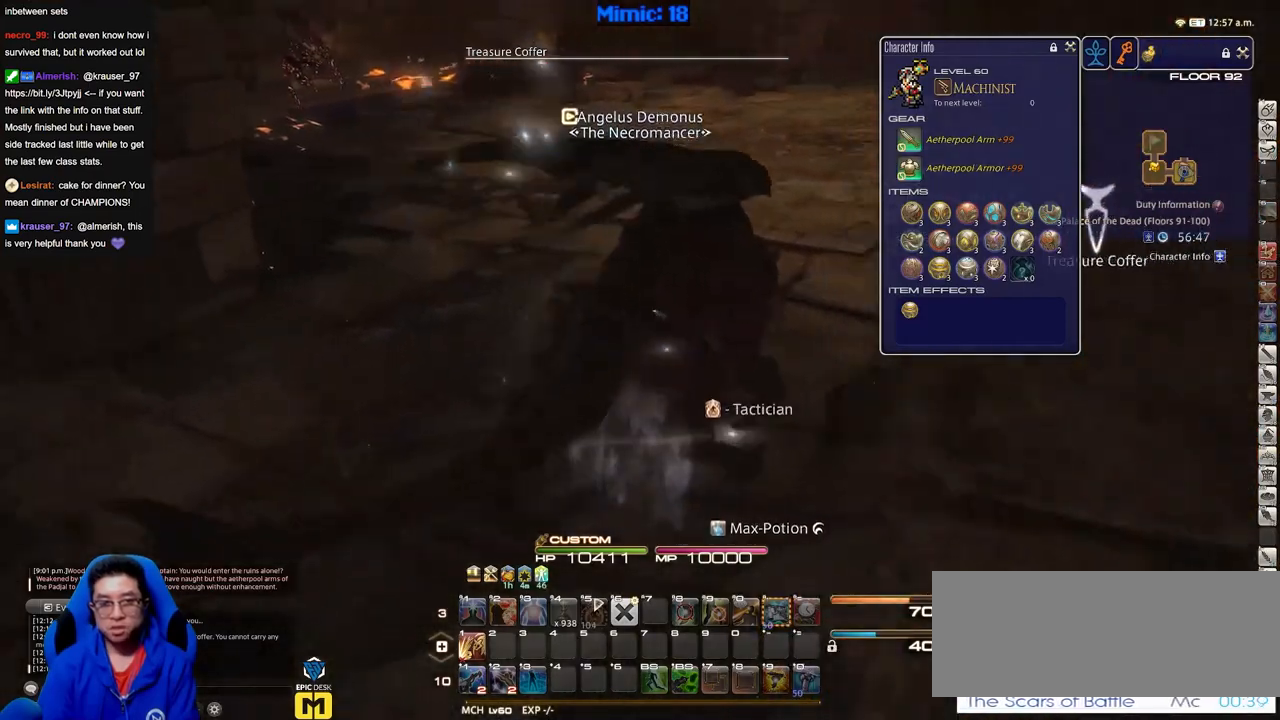
{"keys": [], "events": []}
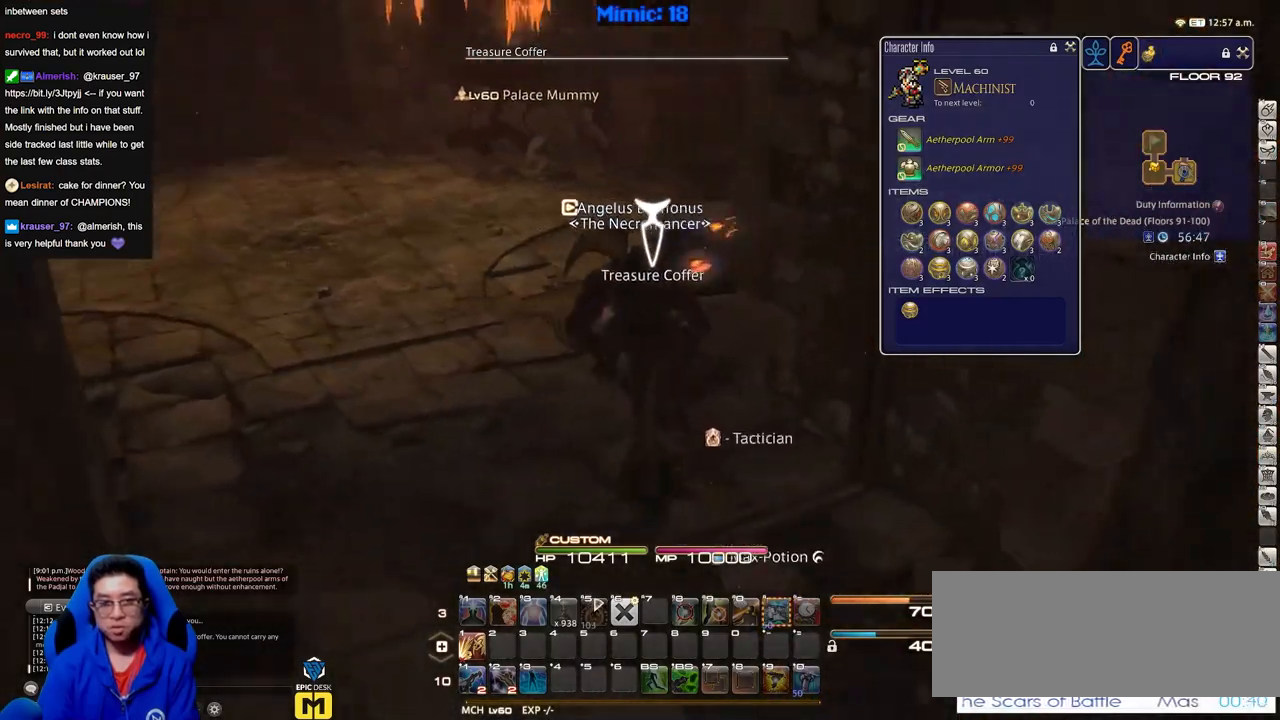
{"keys": [], "events": []}
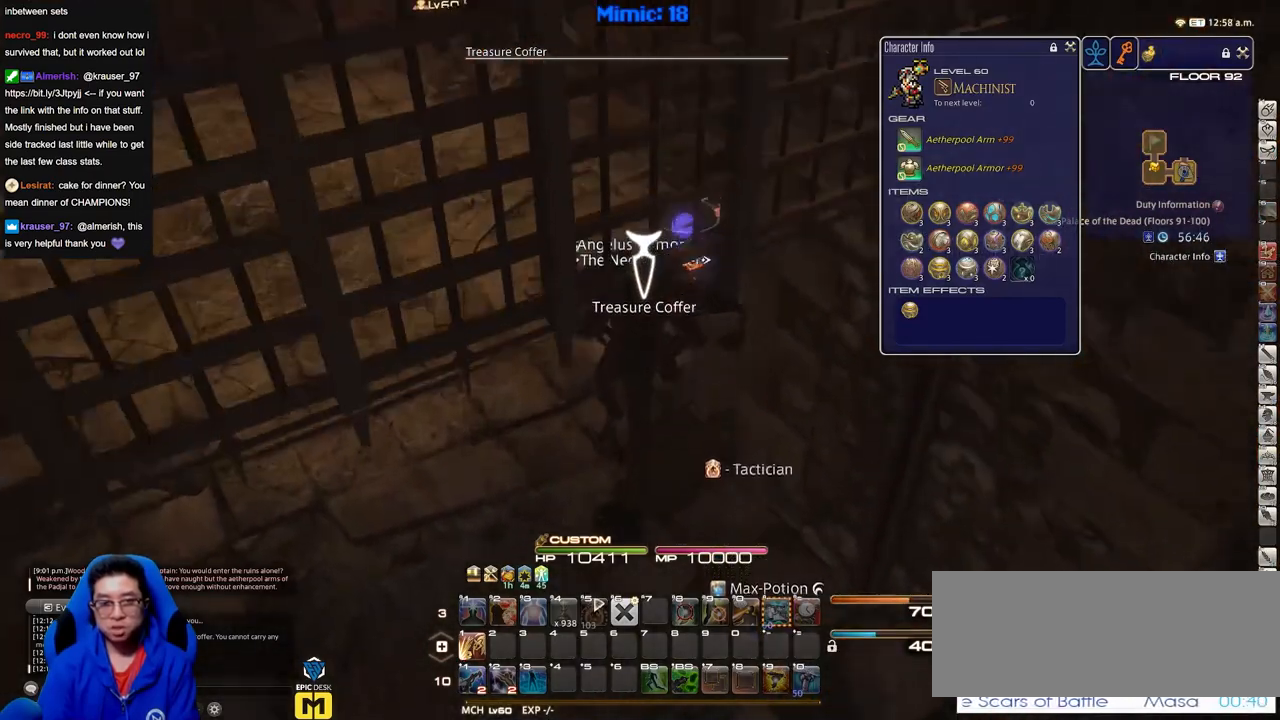
{"keys": [], "events": []}
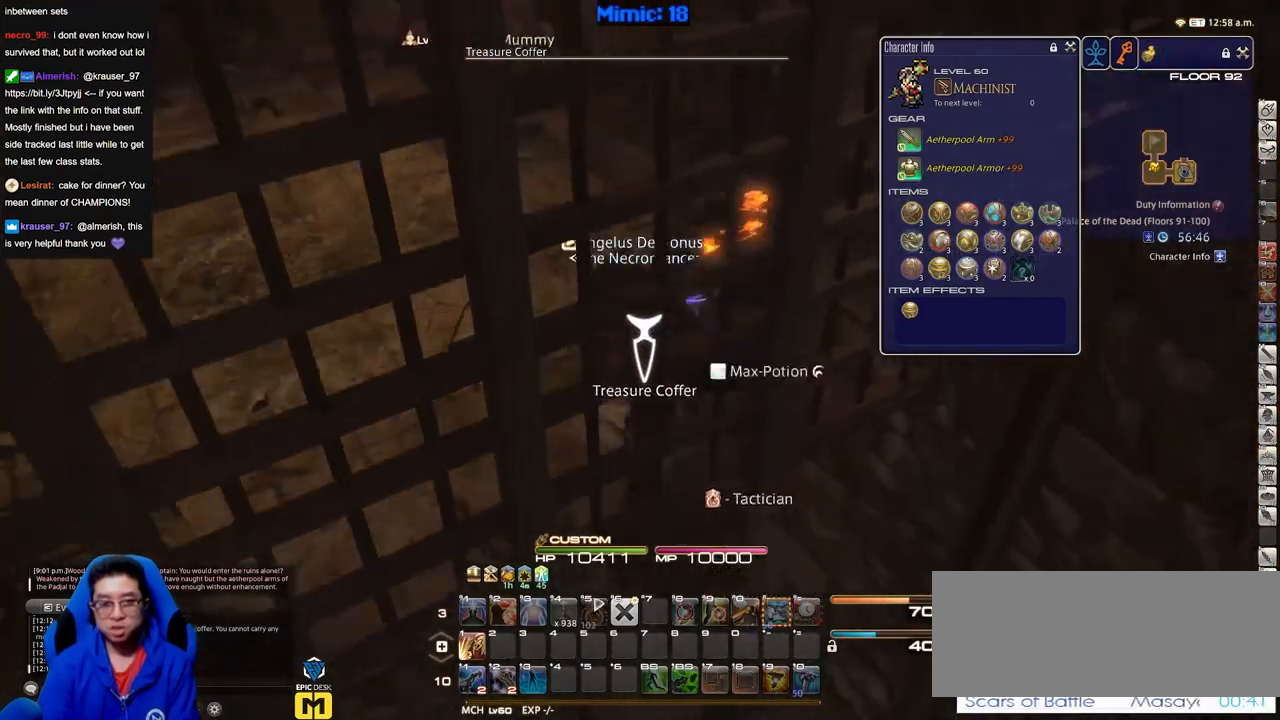
{"keys": [], "events": []}
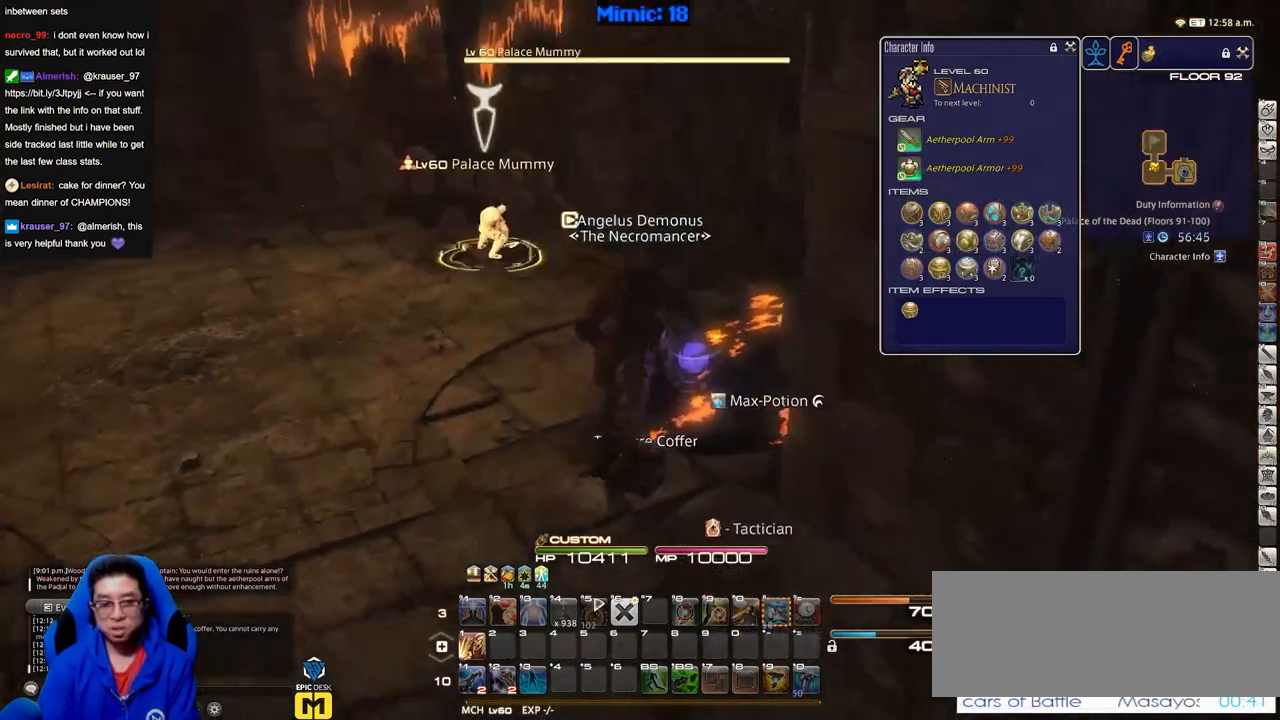
{"keys": [], "events": []}
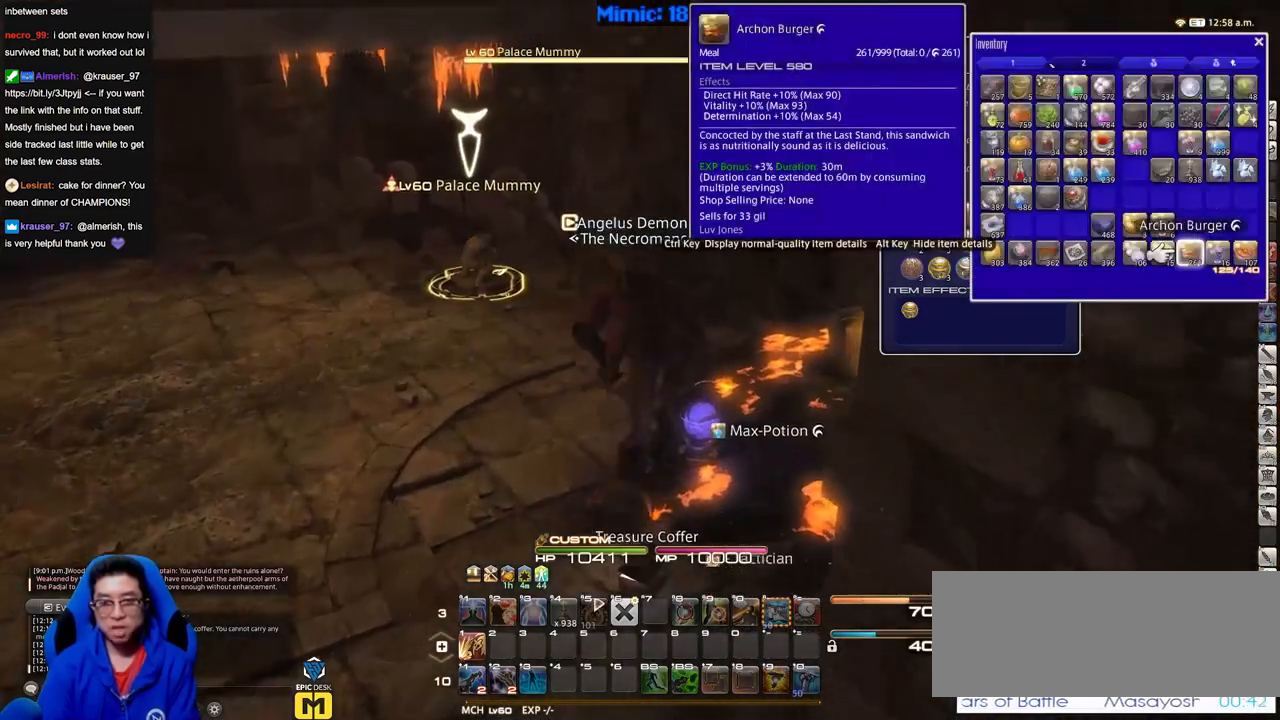
{"keys": ["p"], "events": [[501, "p", "down"]]}
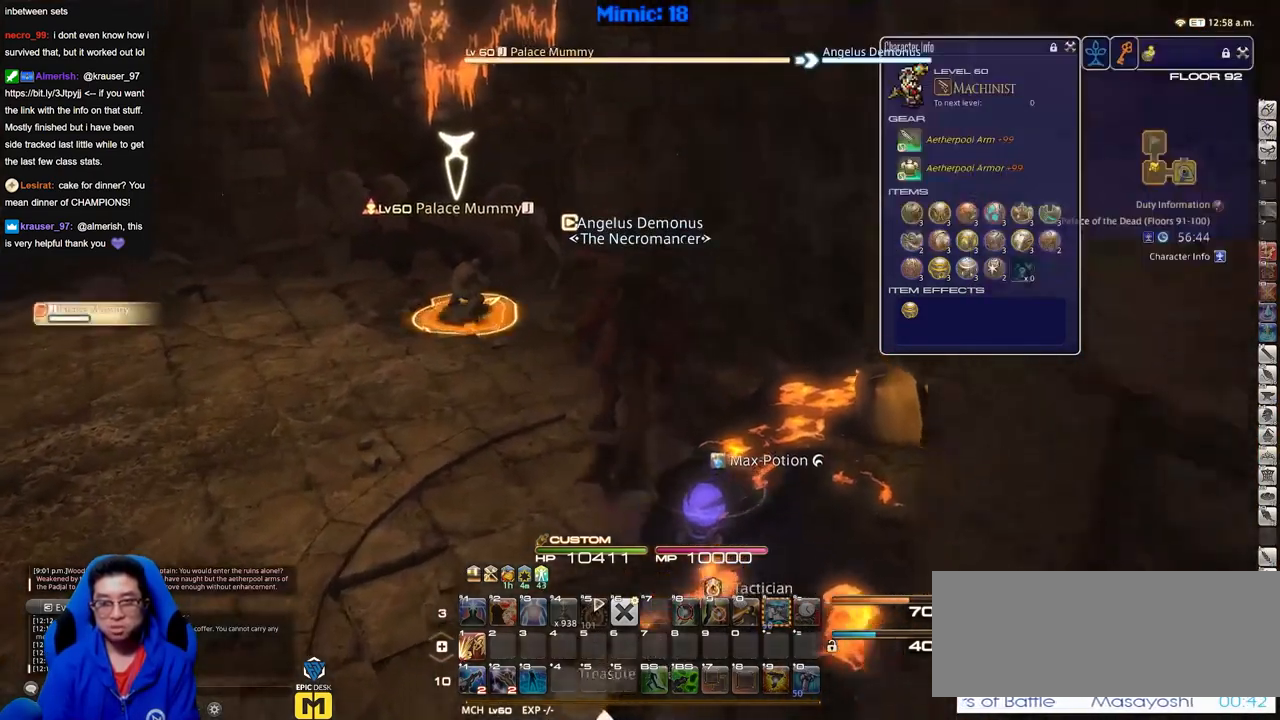
{"keys": [], "events": [[233, "p", "up"]]}
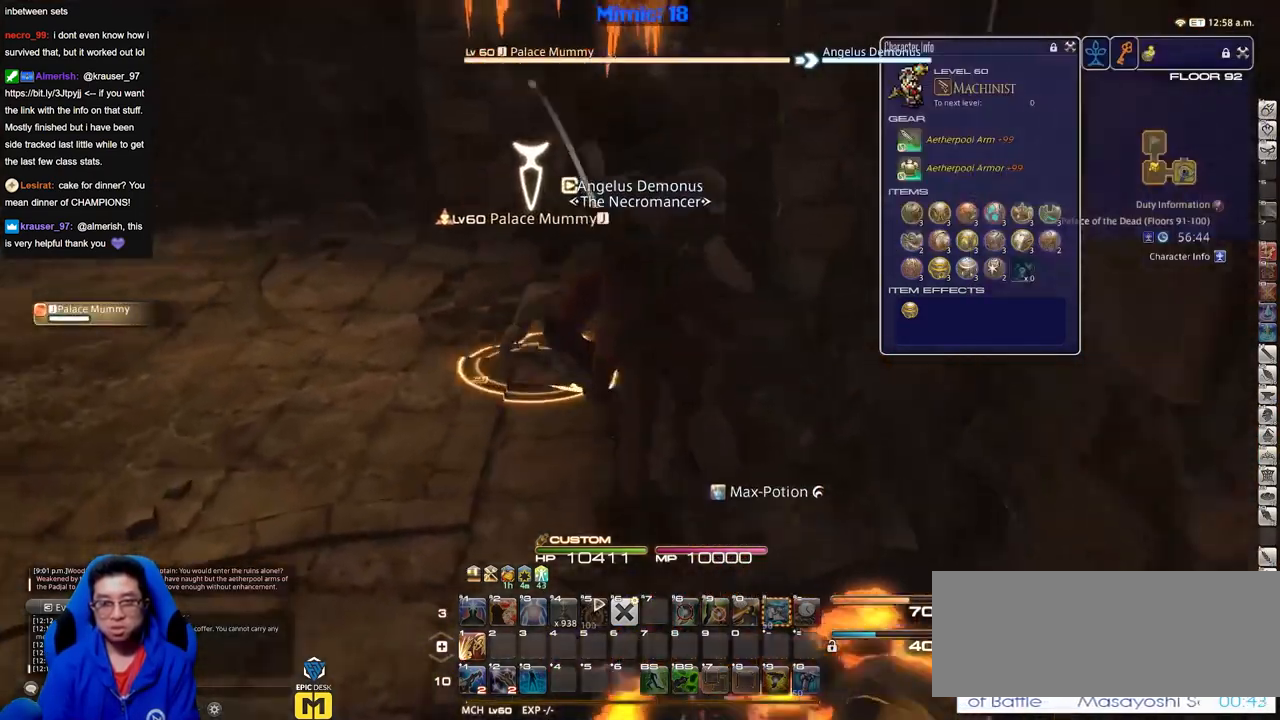
{"keys": ["p"], "events": [[17, "p", "down"], [151, "p", "up"], [201, "p", "down"], [251, "p", "up"], [484, "p", "down"]]}
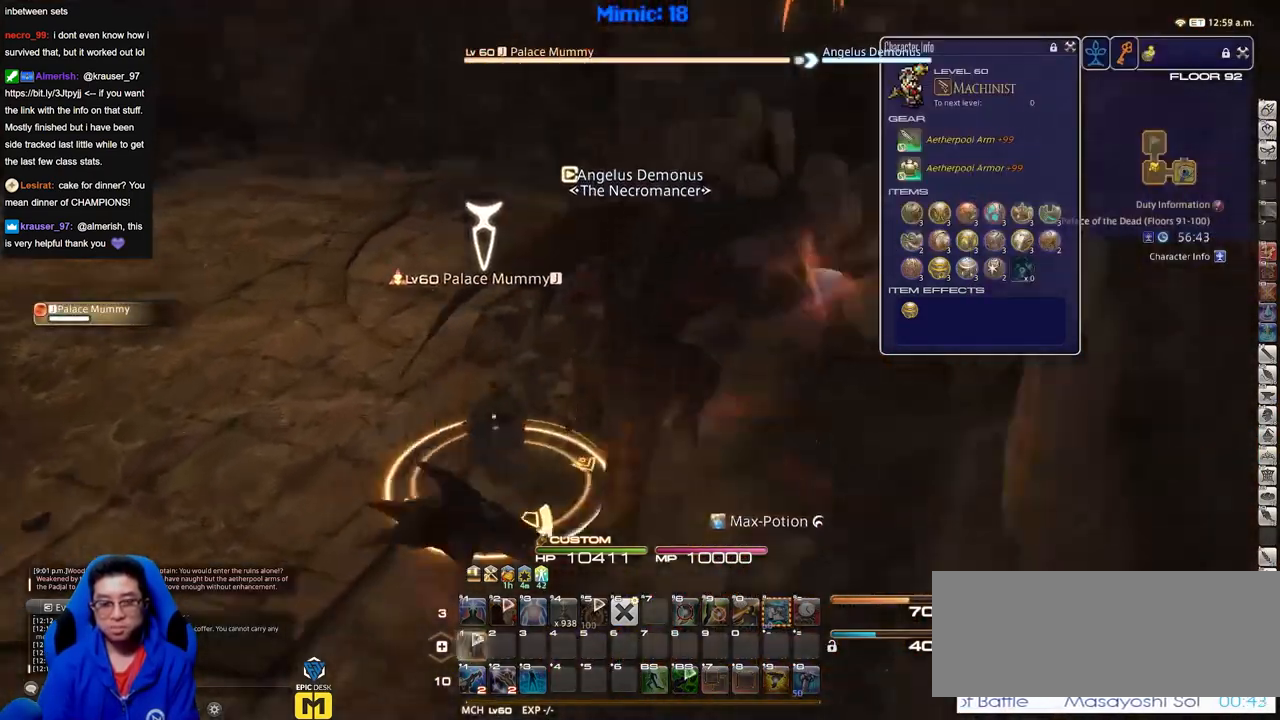
{"keys": [], "events": [[67, "p", "up"]]}
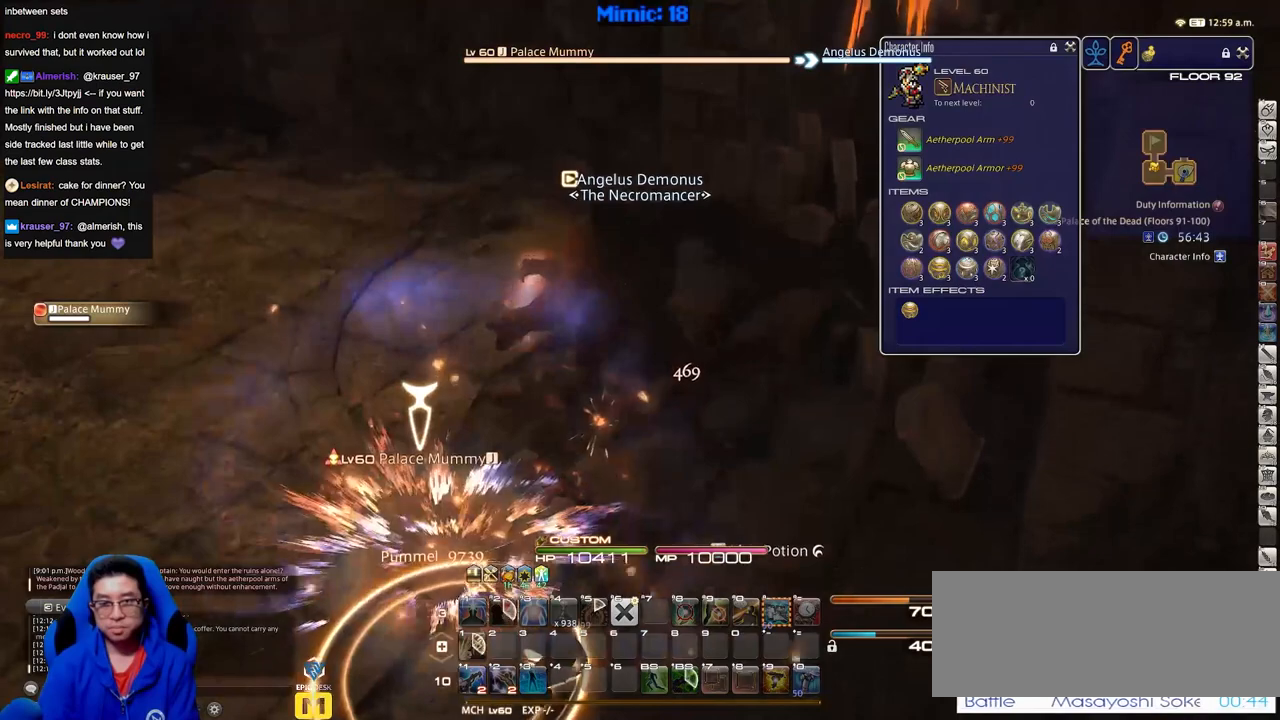
{"keys": [], "events": [[134, "p", "down"], [234, "p", "up"]]}
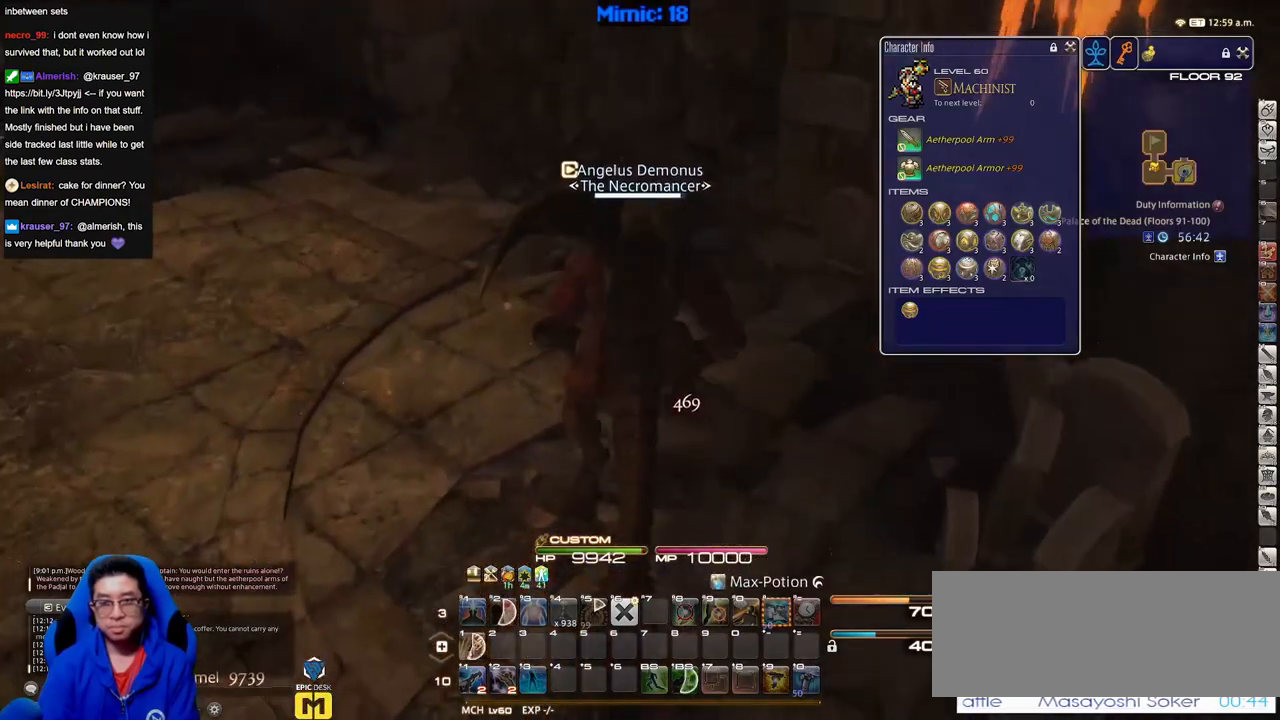
{"keys": ["p"], "events": [[284, "p", "down"], [384, "p", "up"], [434, "p", "down"]]}
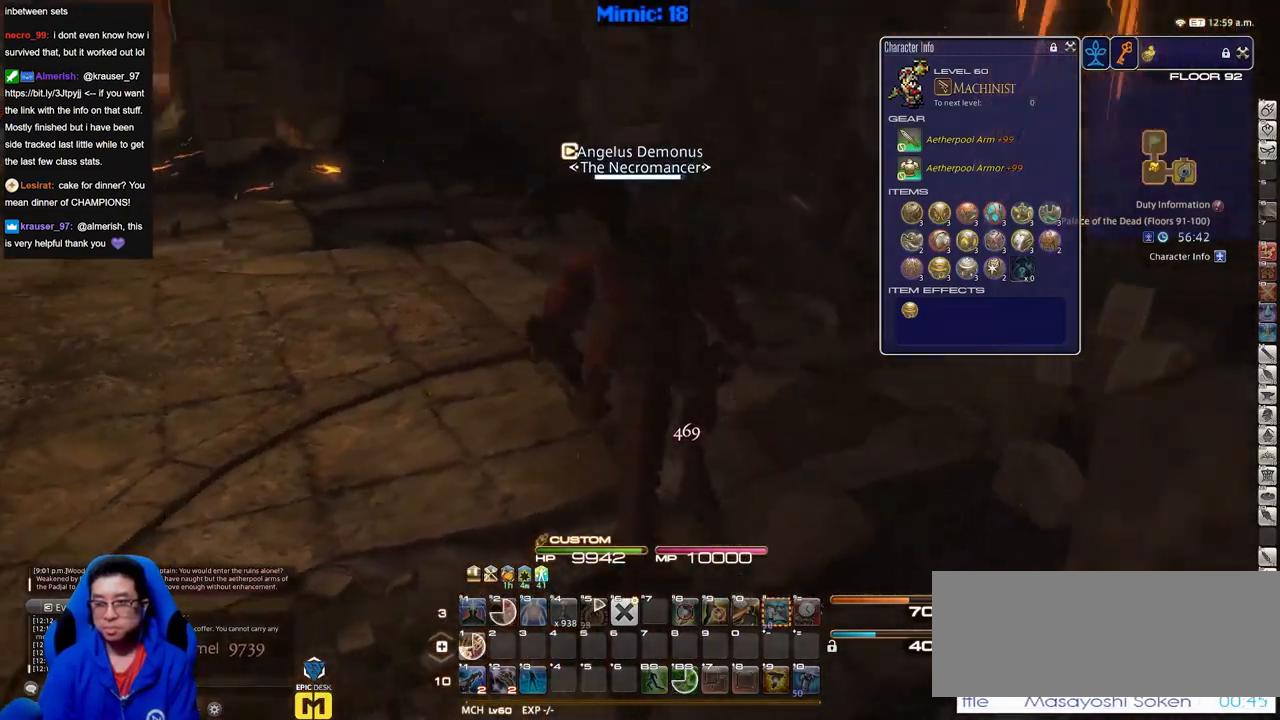
{"keys": [], "events": [[34, "p", "up"], [117, "p", "down"], [217, "p", "up"]]}